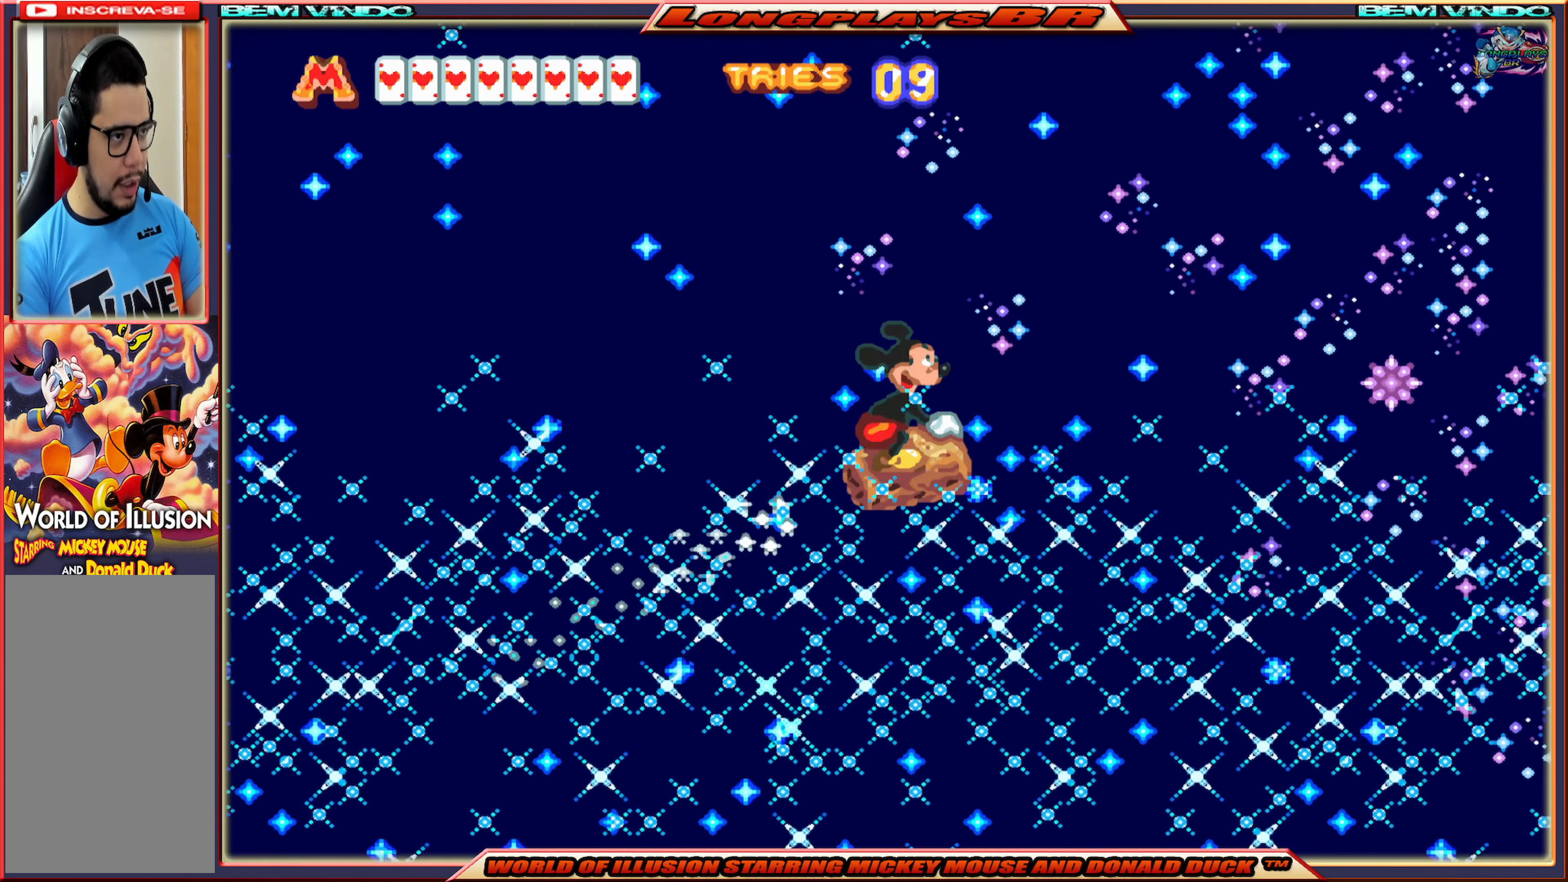
Gameplay with a controller (Xbox layout); each line is a JSON object with the inputs held at the frame after it. "events" lists button and stick changes between this image and that frame as [ms after this image, input, new state], when the widget could be followed in between. Not read: L3 R3 left_stick right_stick.
{"buttons": [], "events": [[34, "DPAD_DOWN", "down"], [184, "DPAD_DOWN", "up"]]}
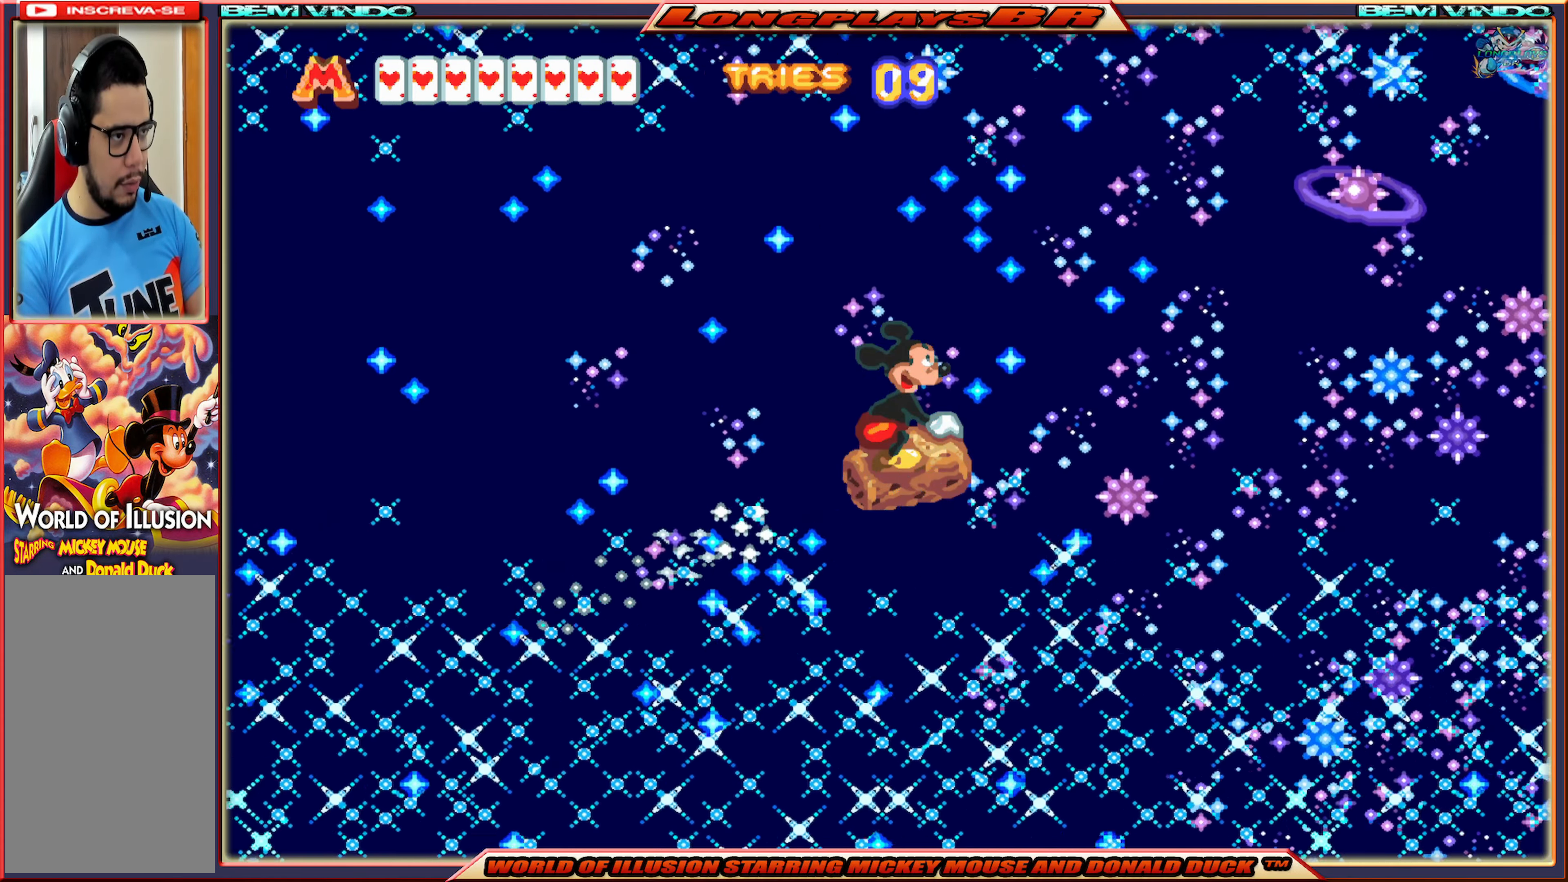
{"buttons": [], "events": []}
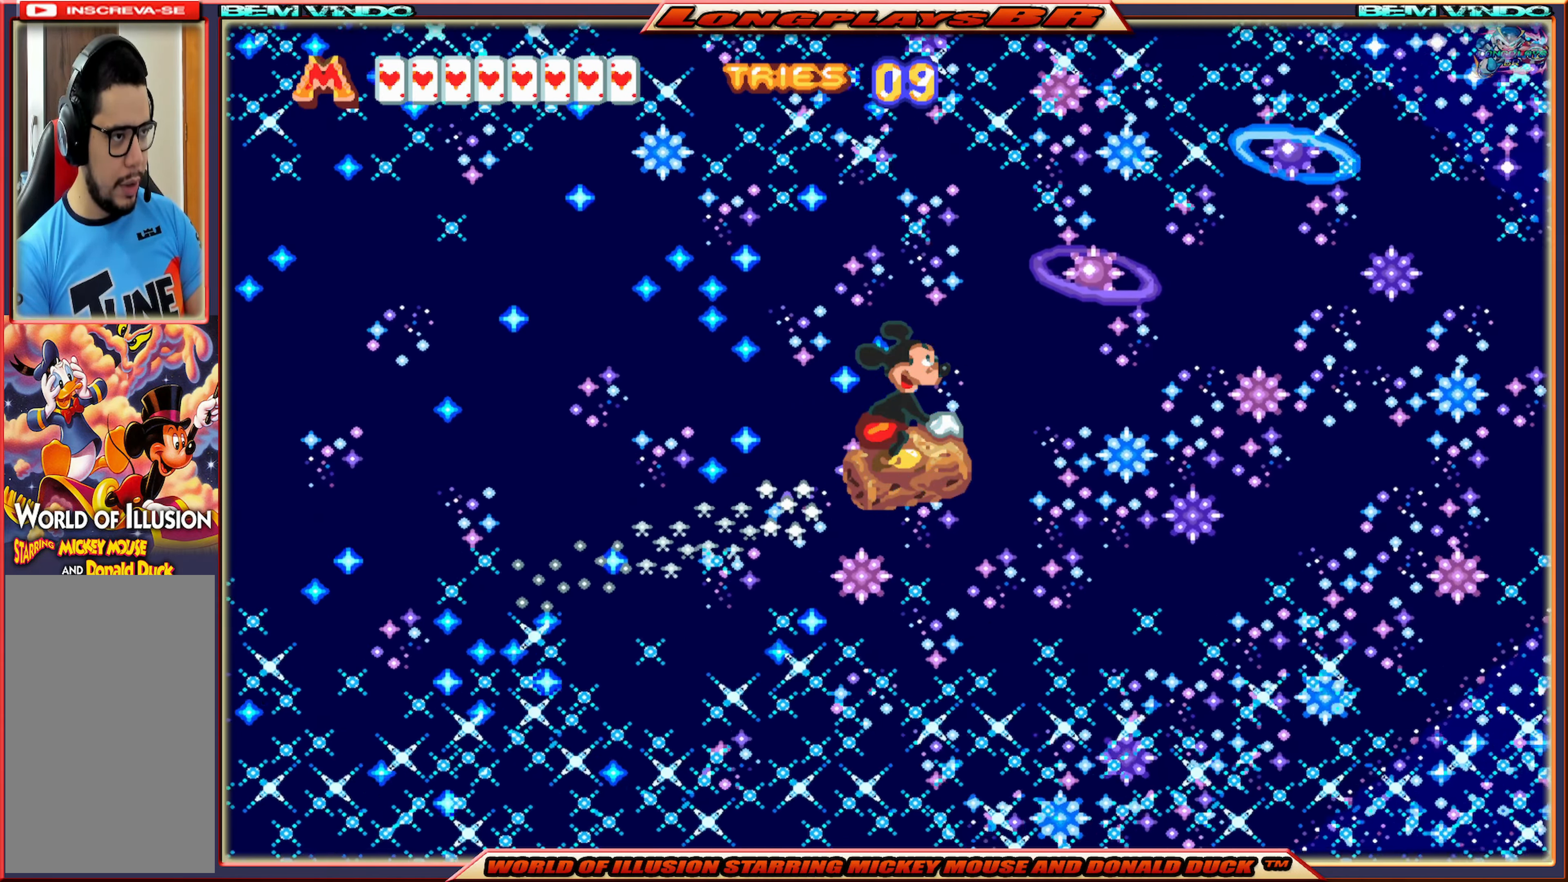
{"buttons": [], "events": []}
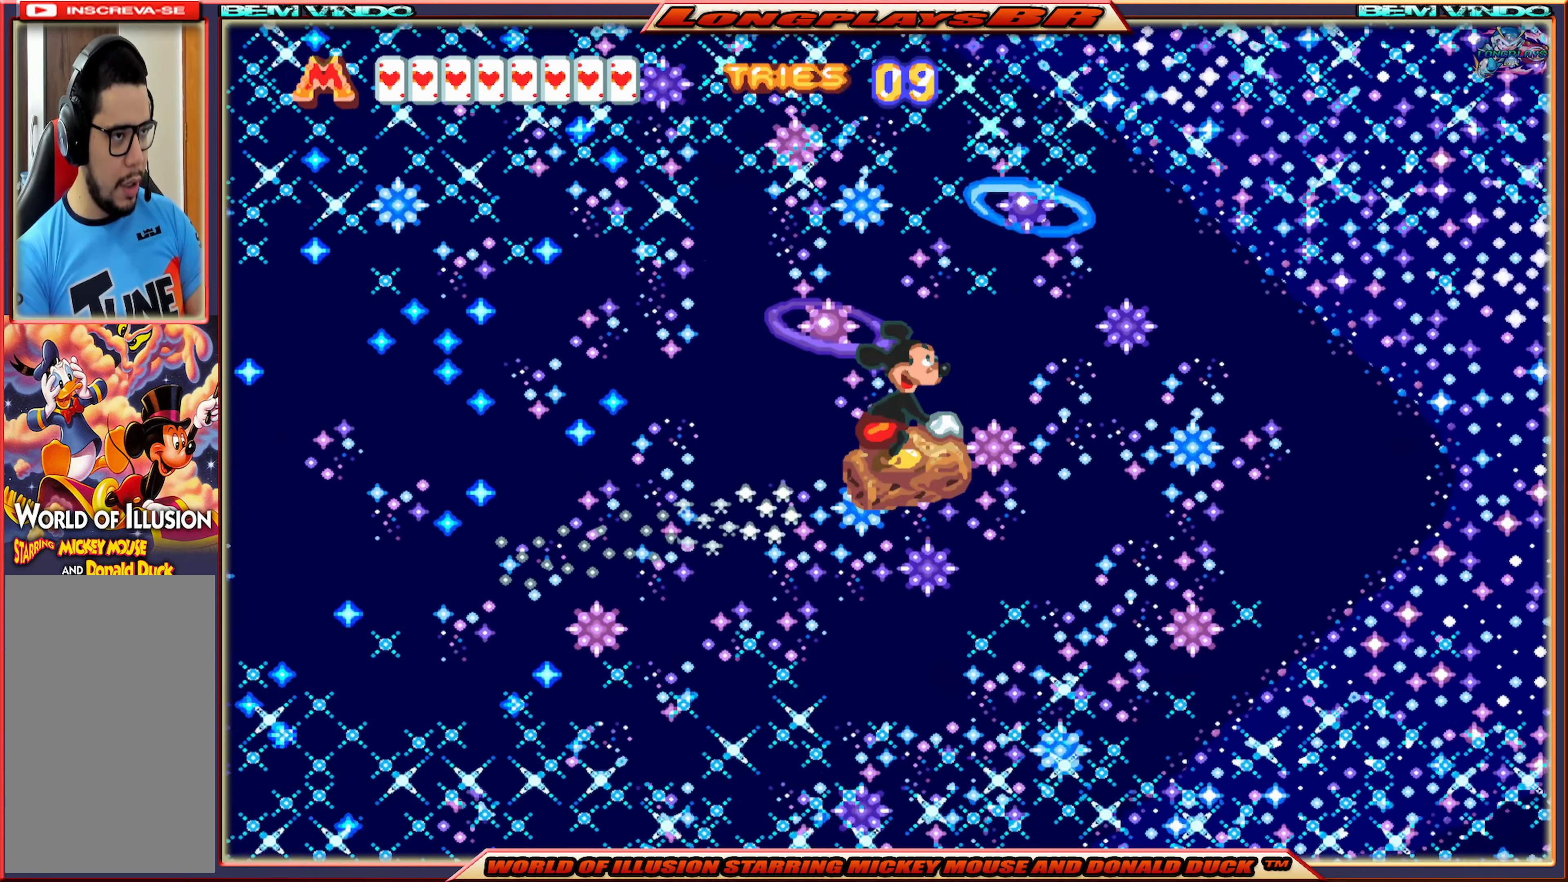
{"buttons": [], "events": []}
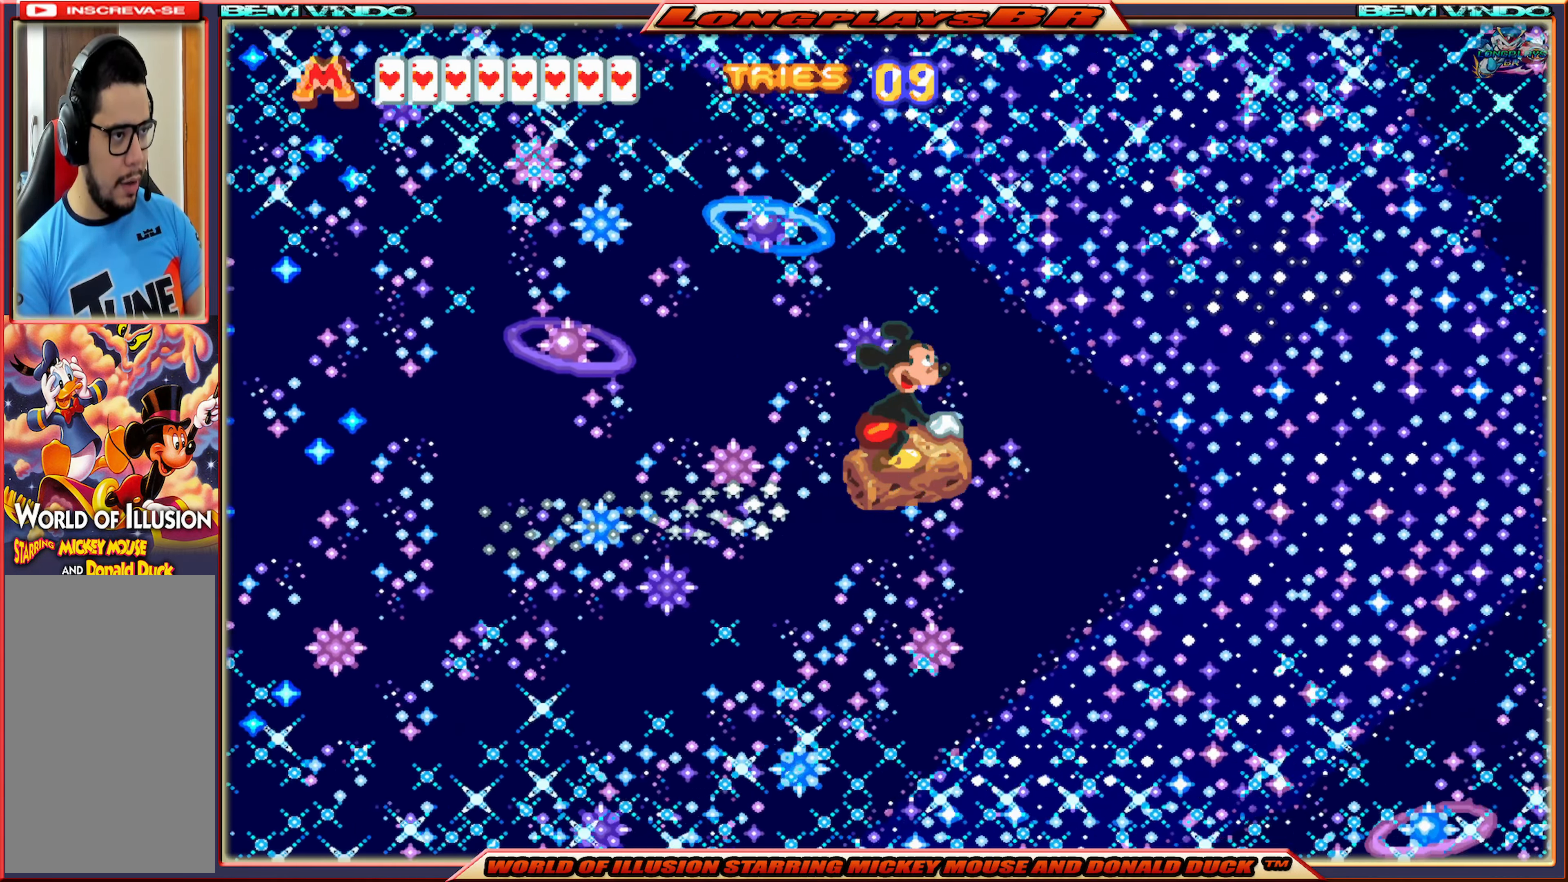
{"buttons": ["DPAD_DOWN"], "events": [[433, "DPAD_DOWN", "down"]]}
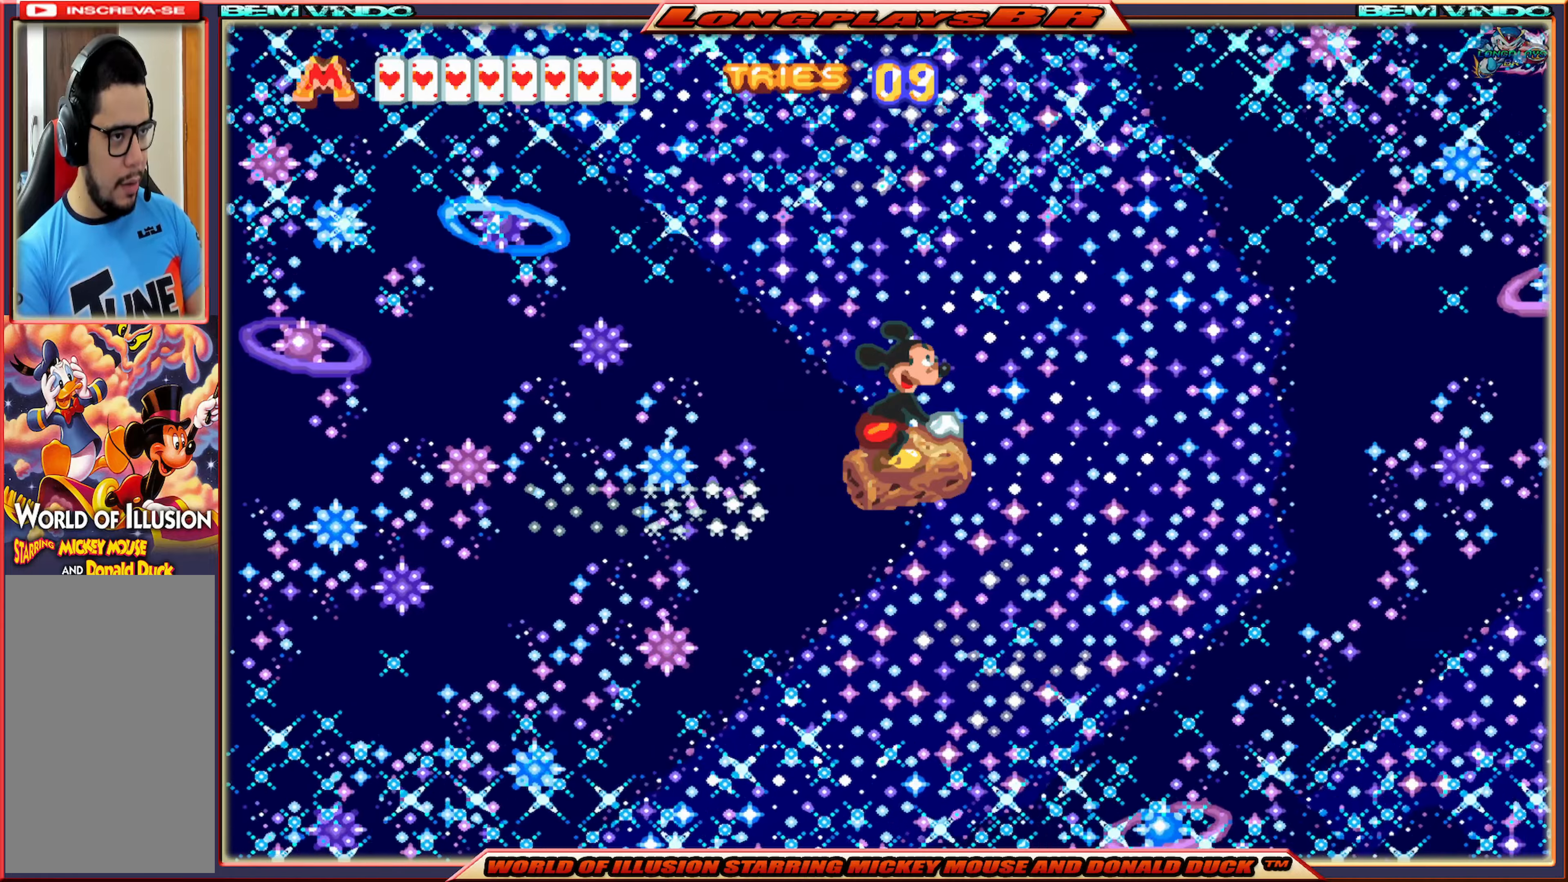
{"buttons": ["DPAD_DOWN"], "events": [[83, "DPAD_DOWN", "up"], [383, "DPAD_DOWN", "down"]]}
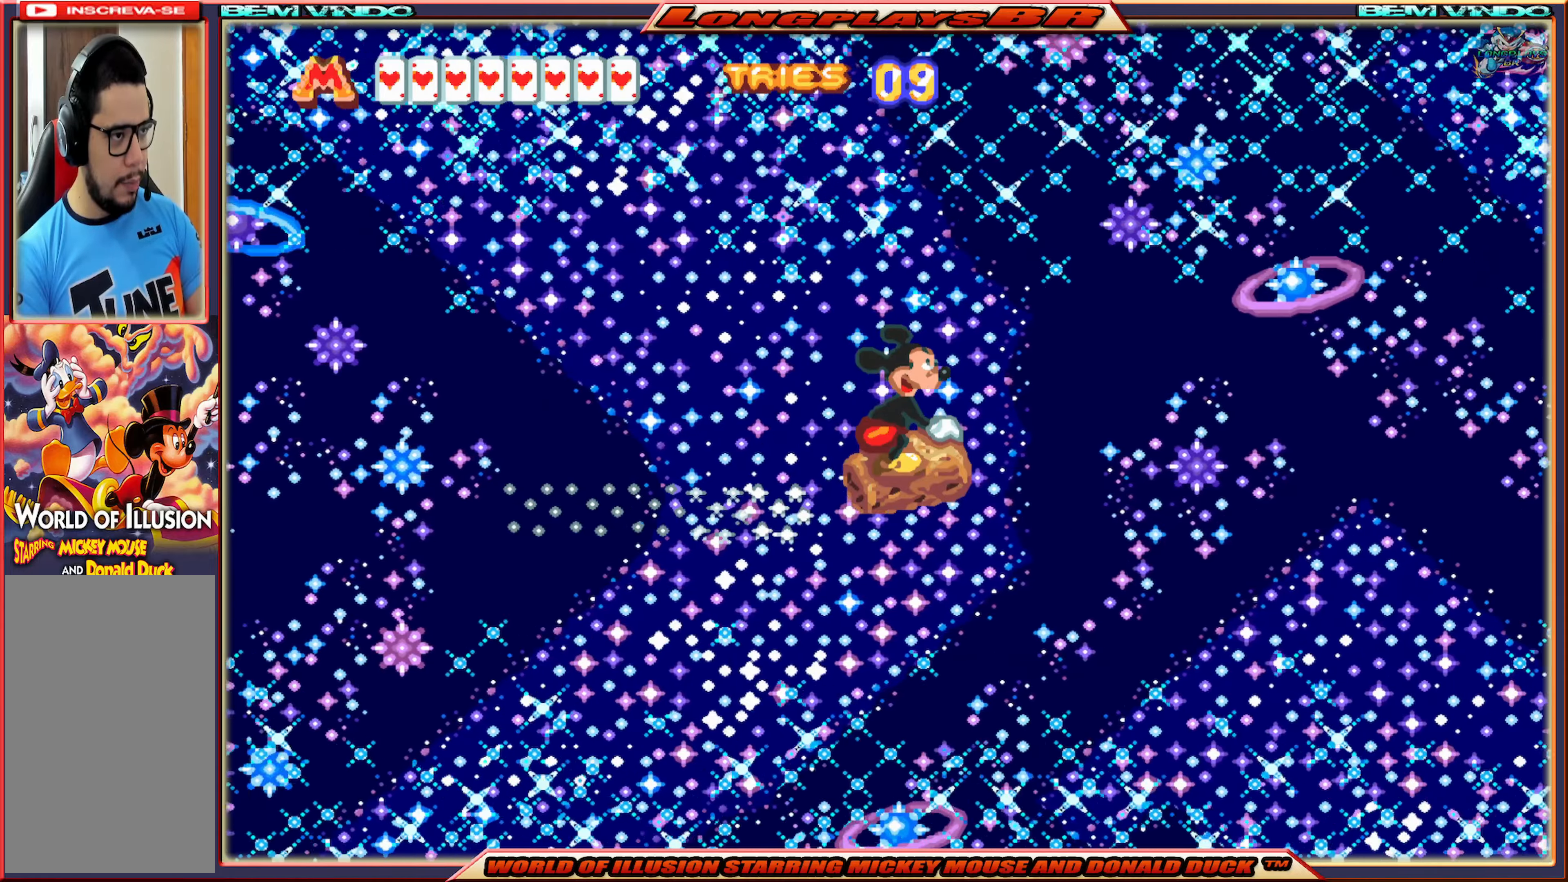
{"buttons": [], "events": [[33, "DPAD_DOWN", "up"], [283, "DPAD_DOWN", "down"], [500, "DPAD_DOWN", "up"]]}
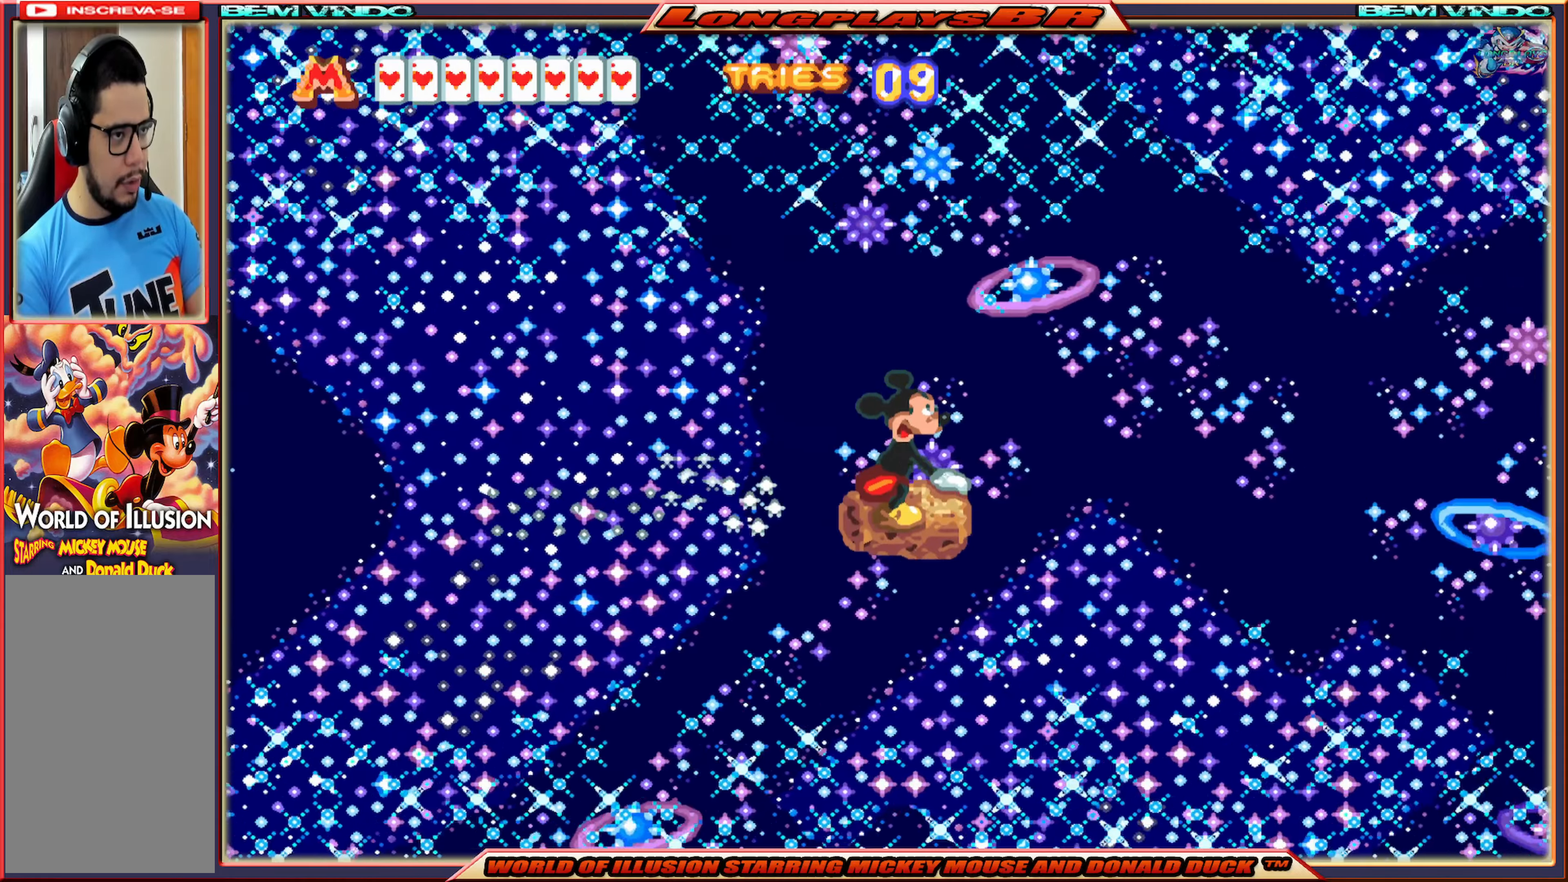
{"buttons": [], "events": [[216, "DPAD_UP", "down"], [433, "DPAD_UP", "up"]]}
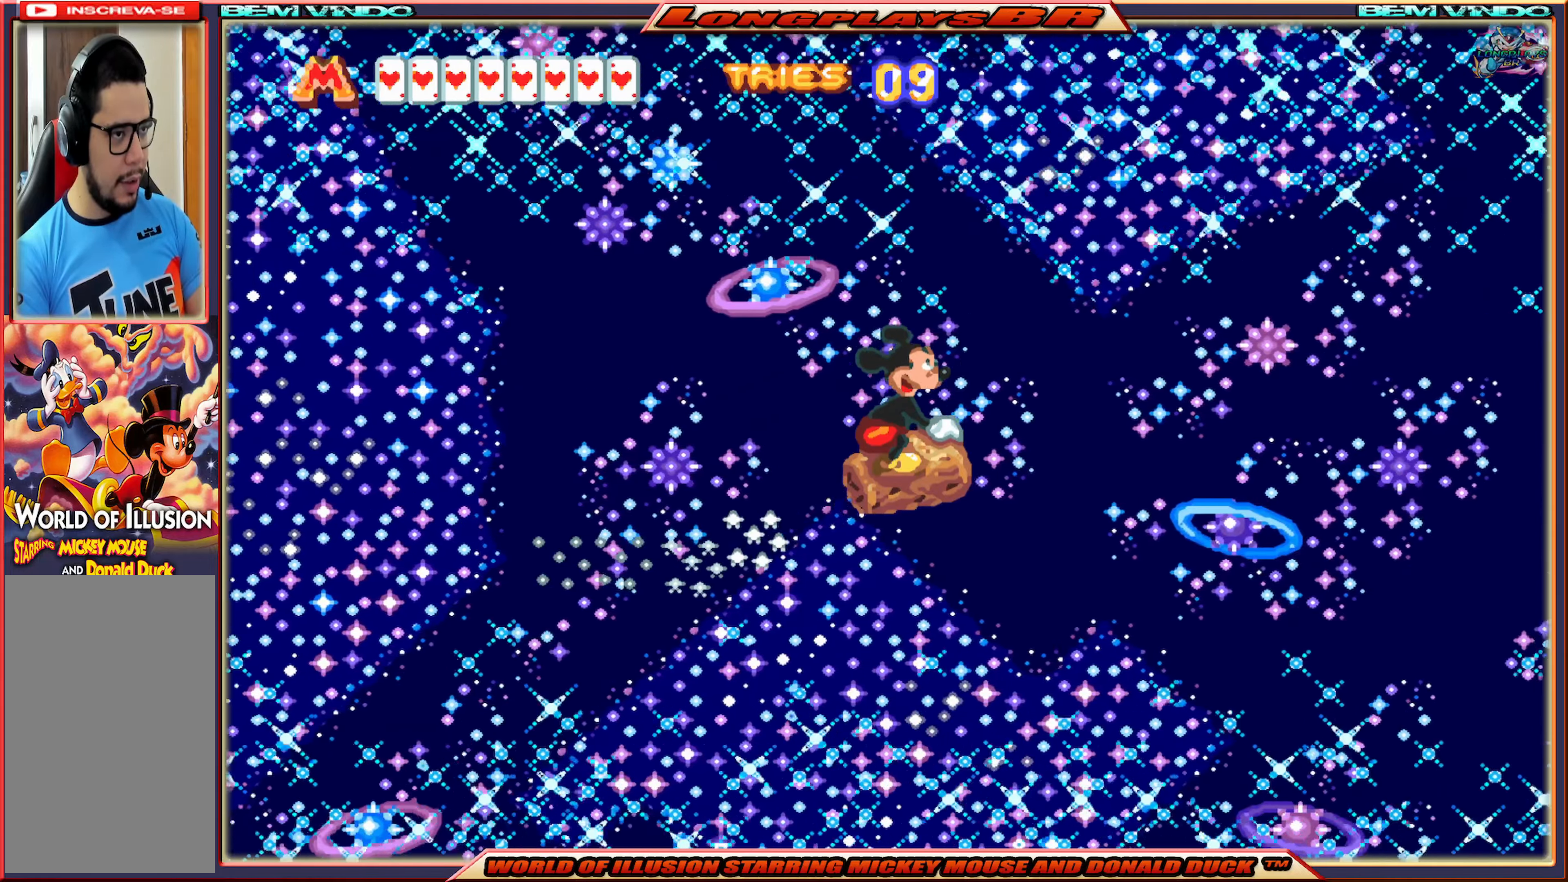
{"buttons": [], "events": [[83, "DPAD_DOWN", "down"], [233, "DPAD_DOWN", "up"]]}
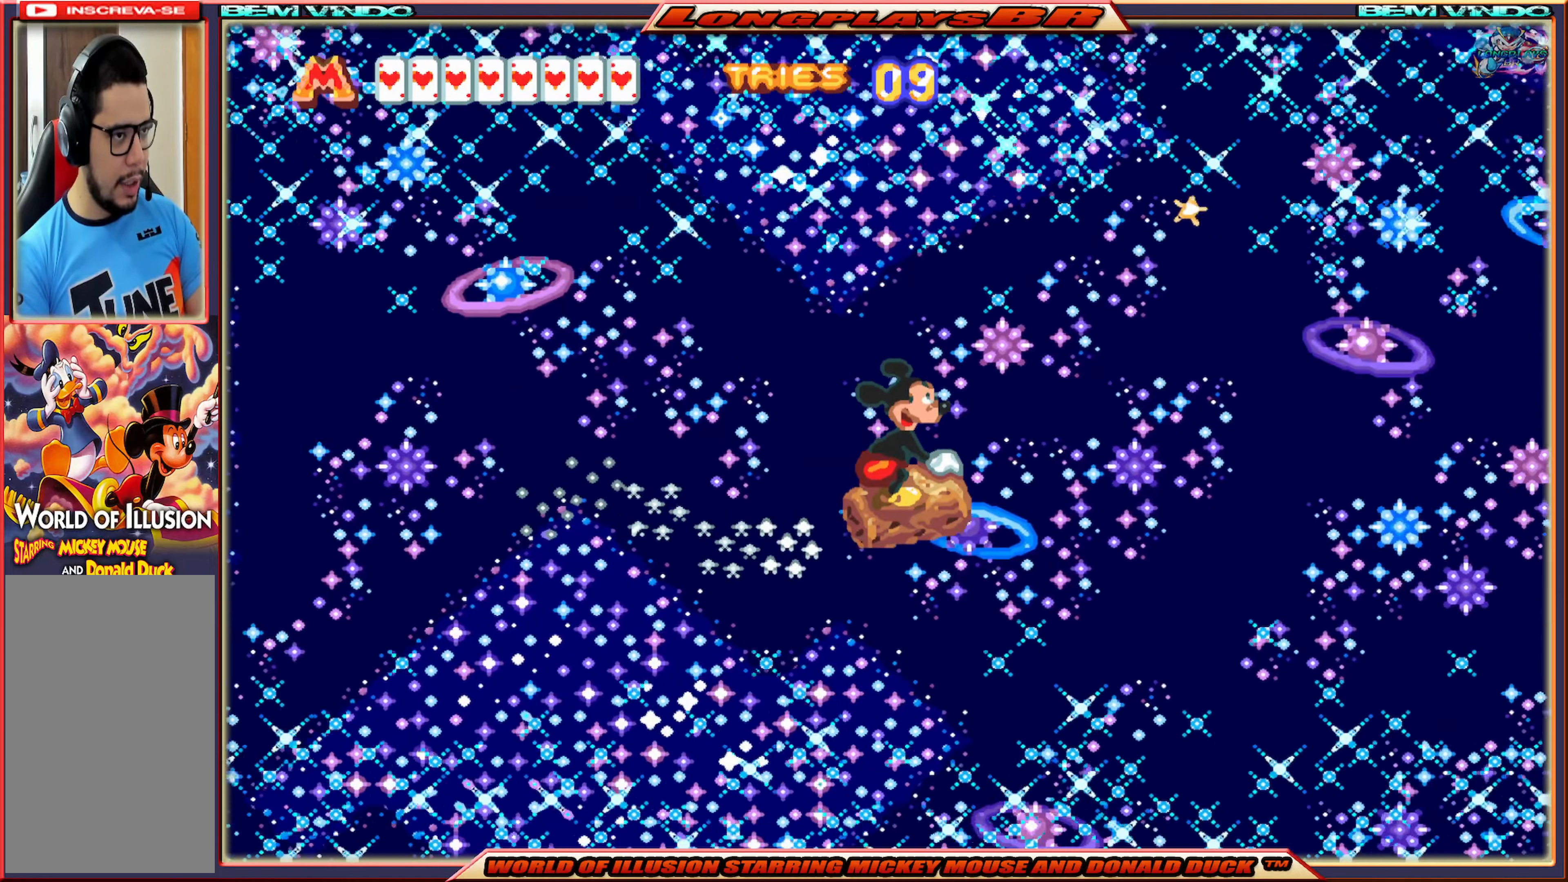
{"buttons": [], "events": []}
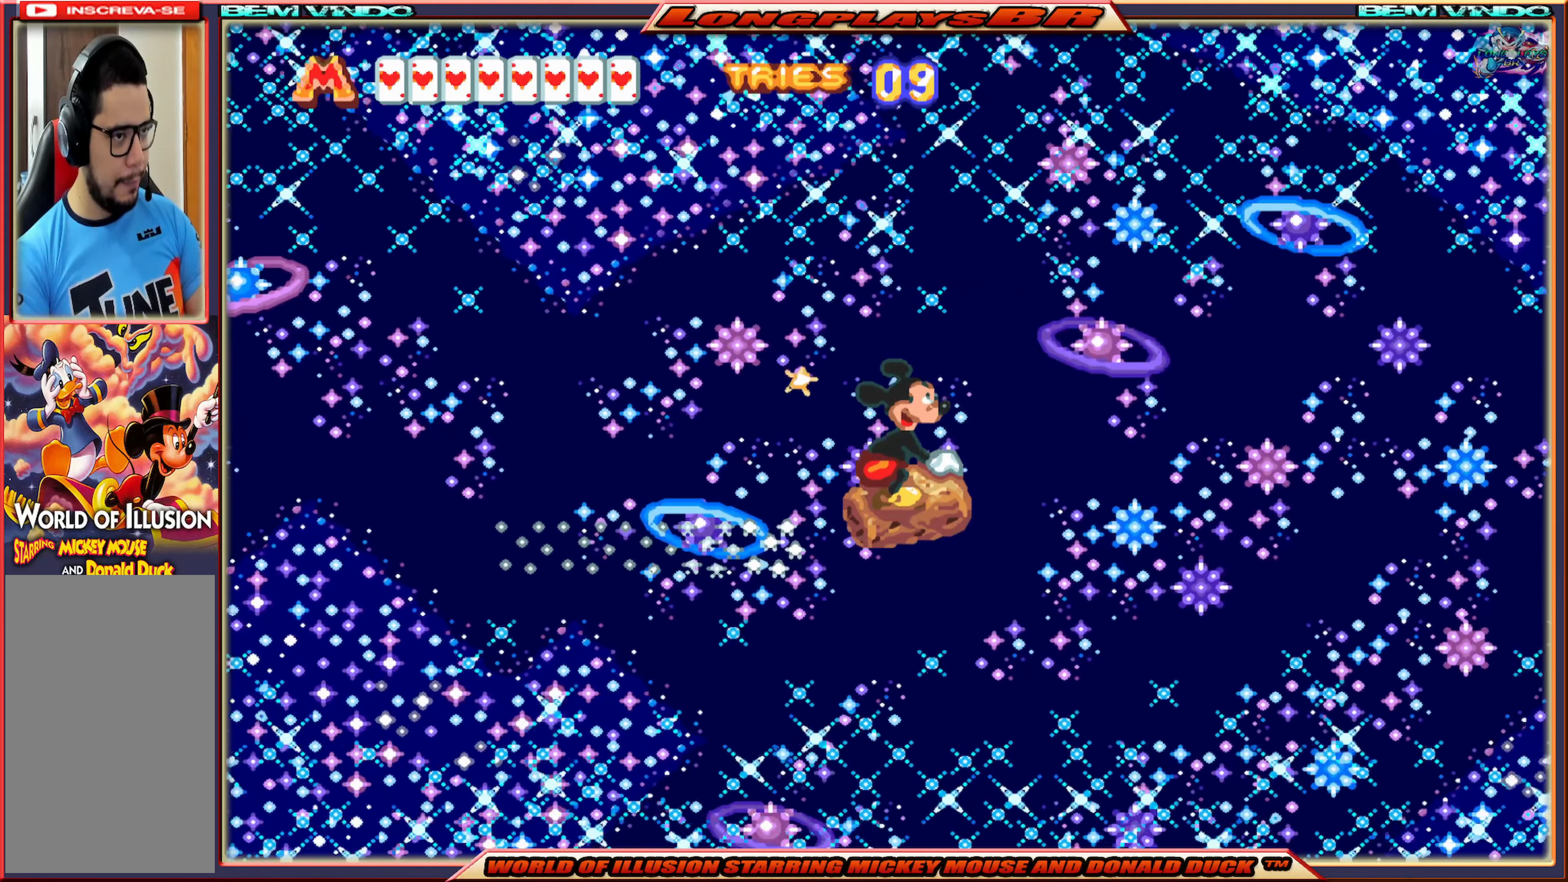
{"buttons": [], "events": []}
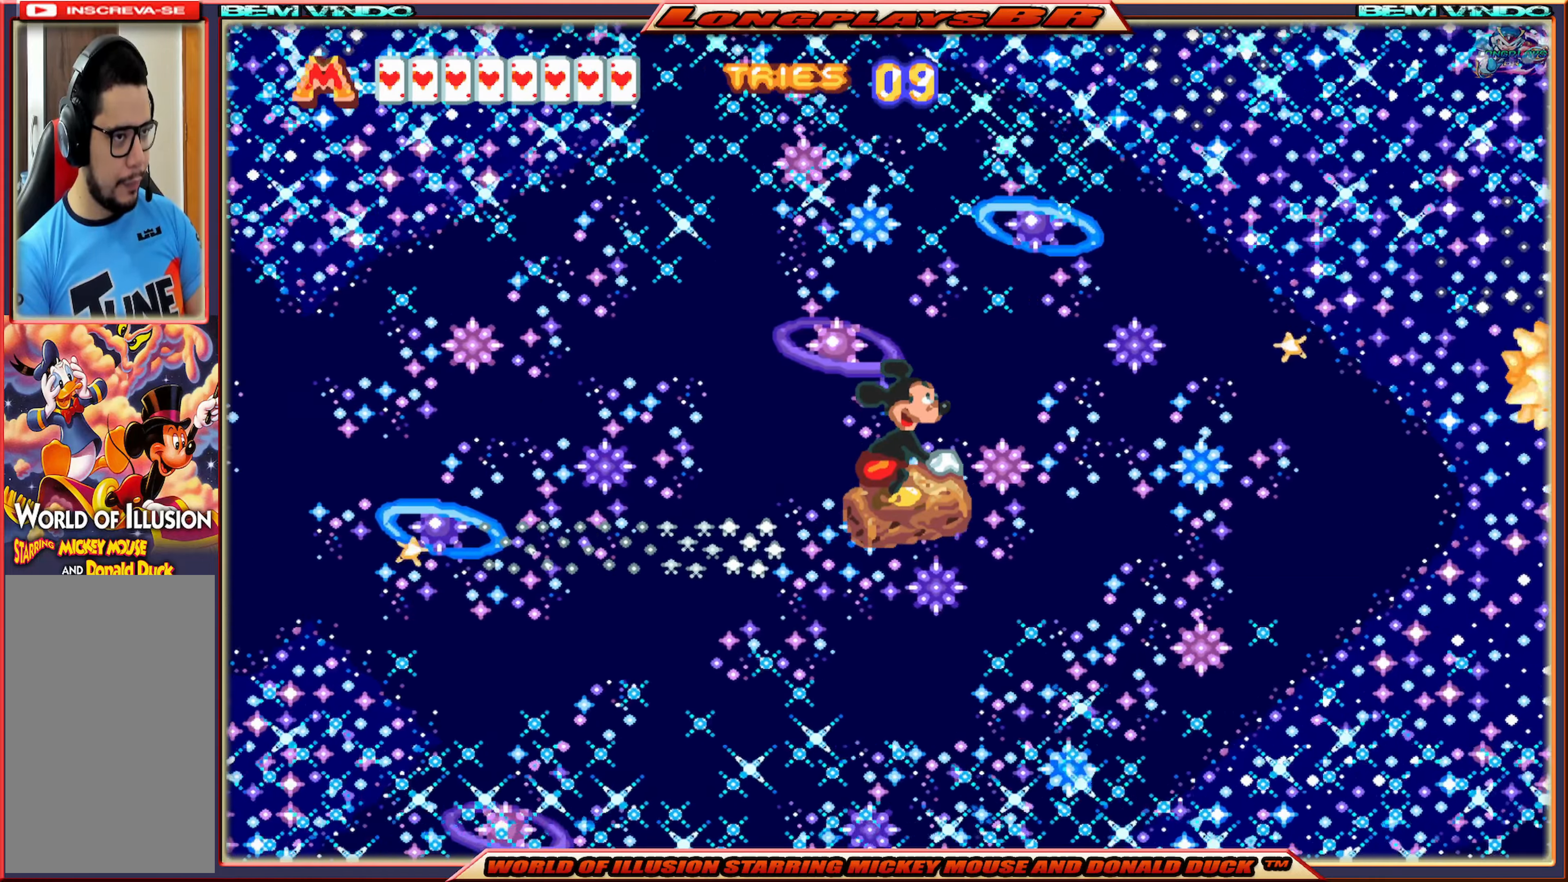
{"buttons": [], "events": []}
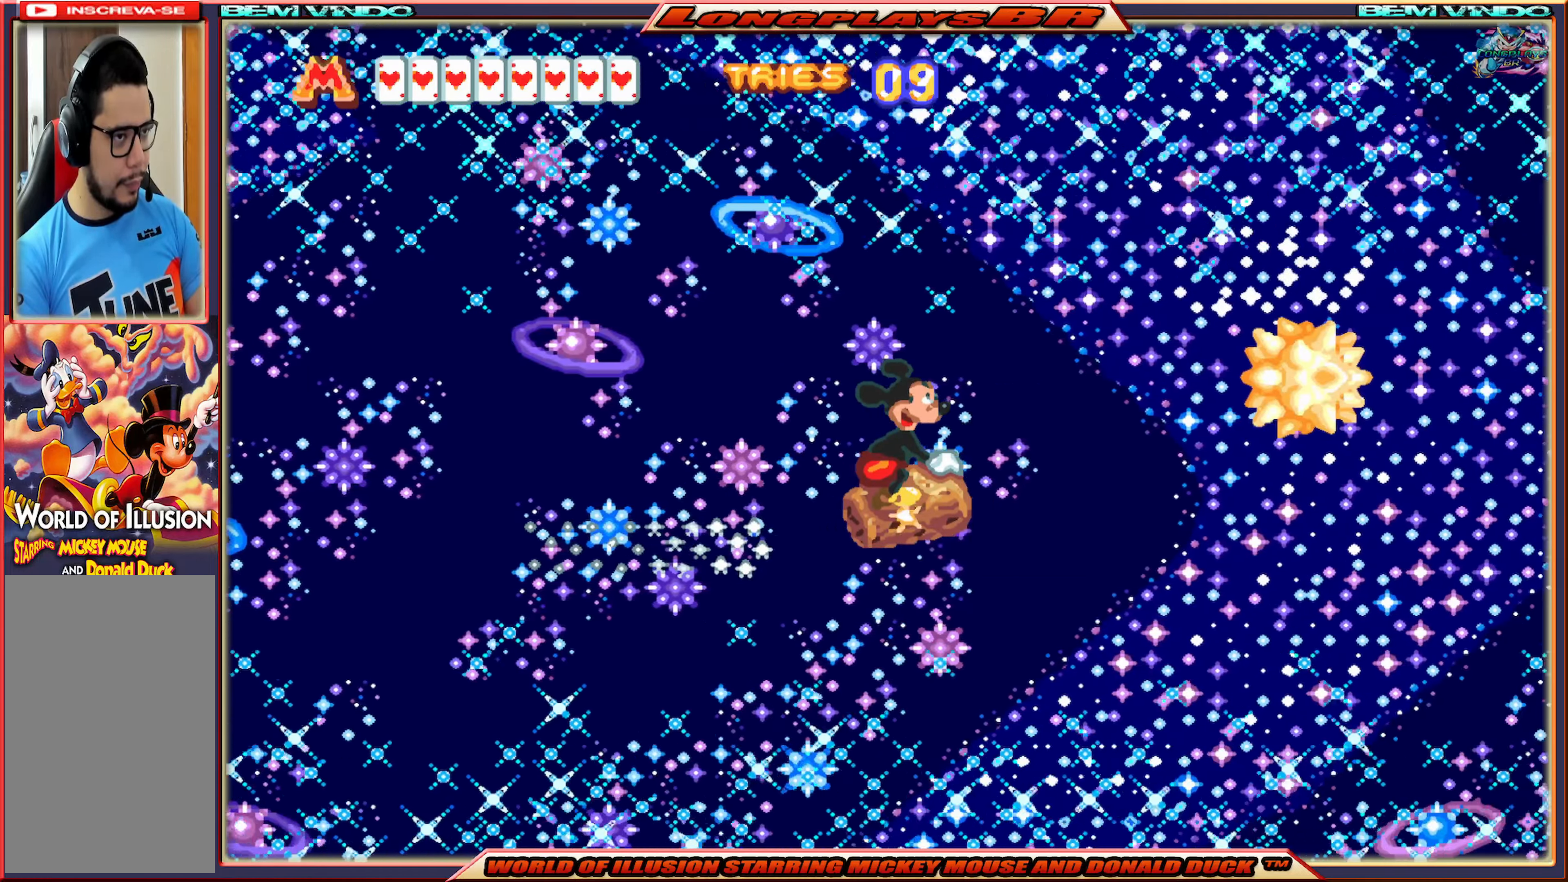
{"buttons": [], "events": [[16, "DPAD_DOWN", "down"], [333, "DPAD_DOWN", "up"]]}
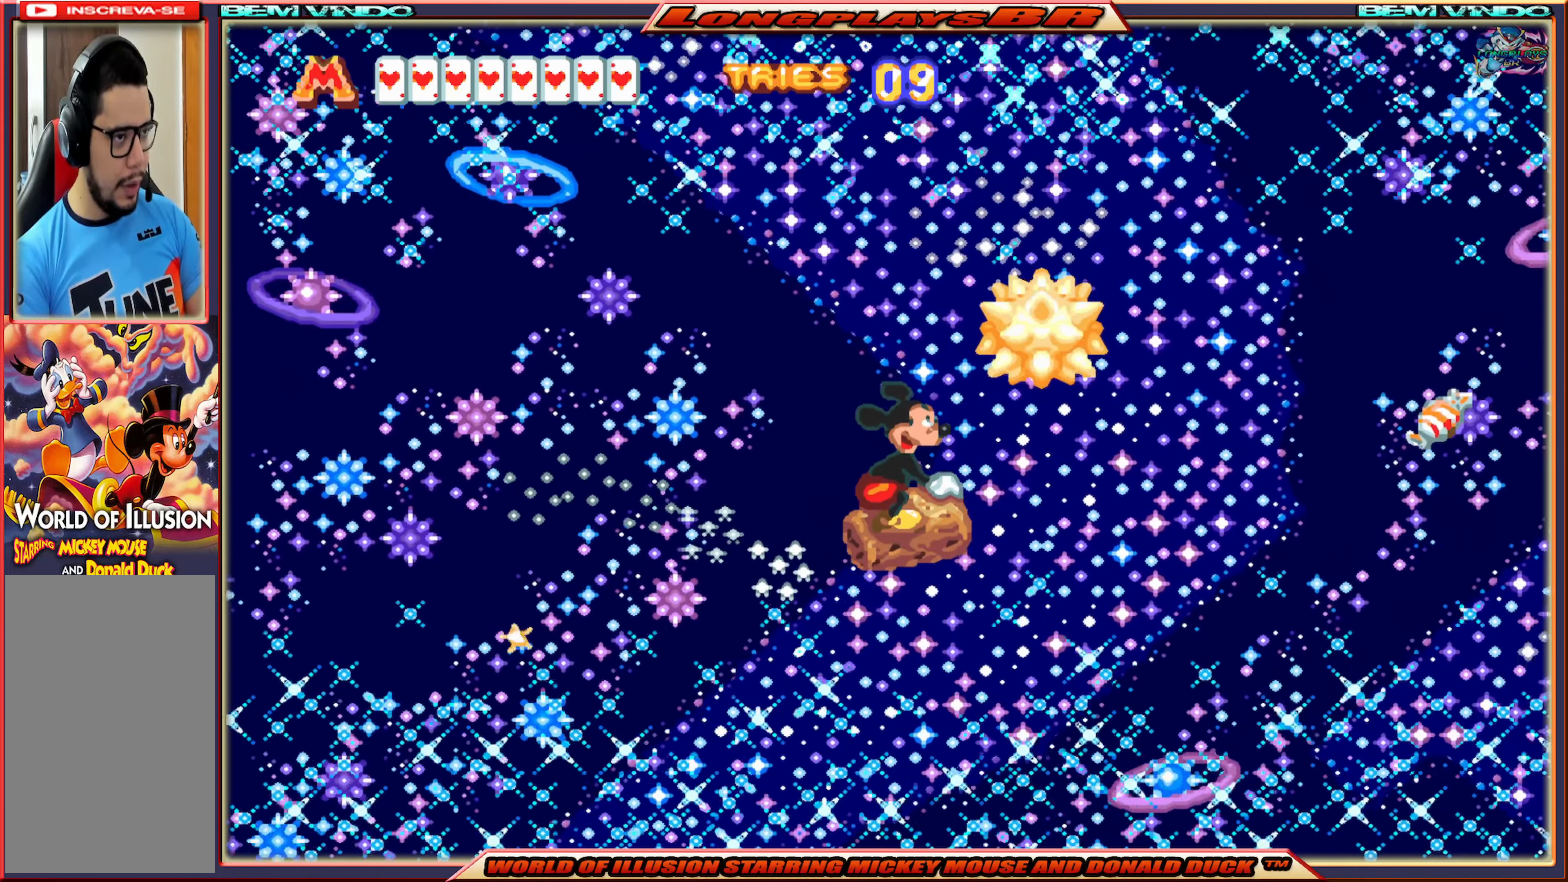
{"buttons": [], "events": []}
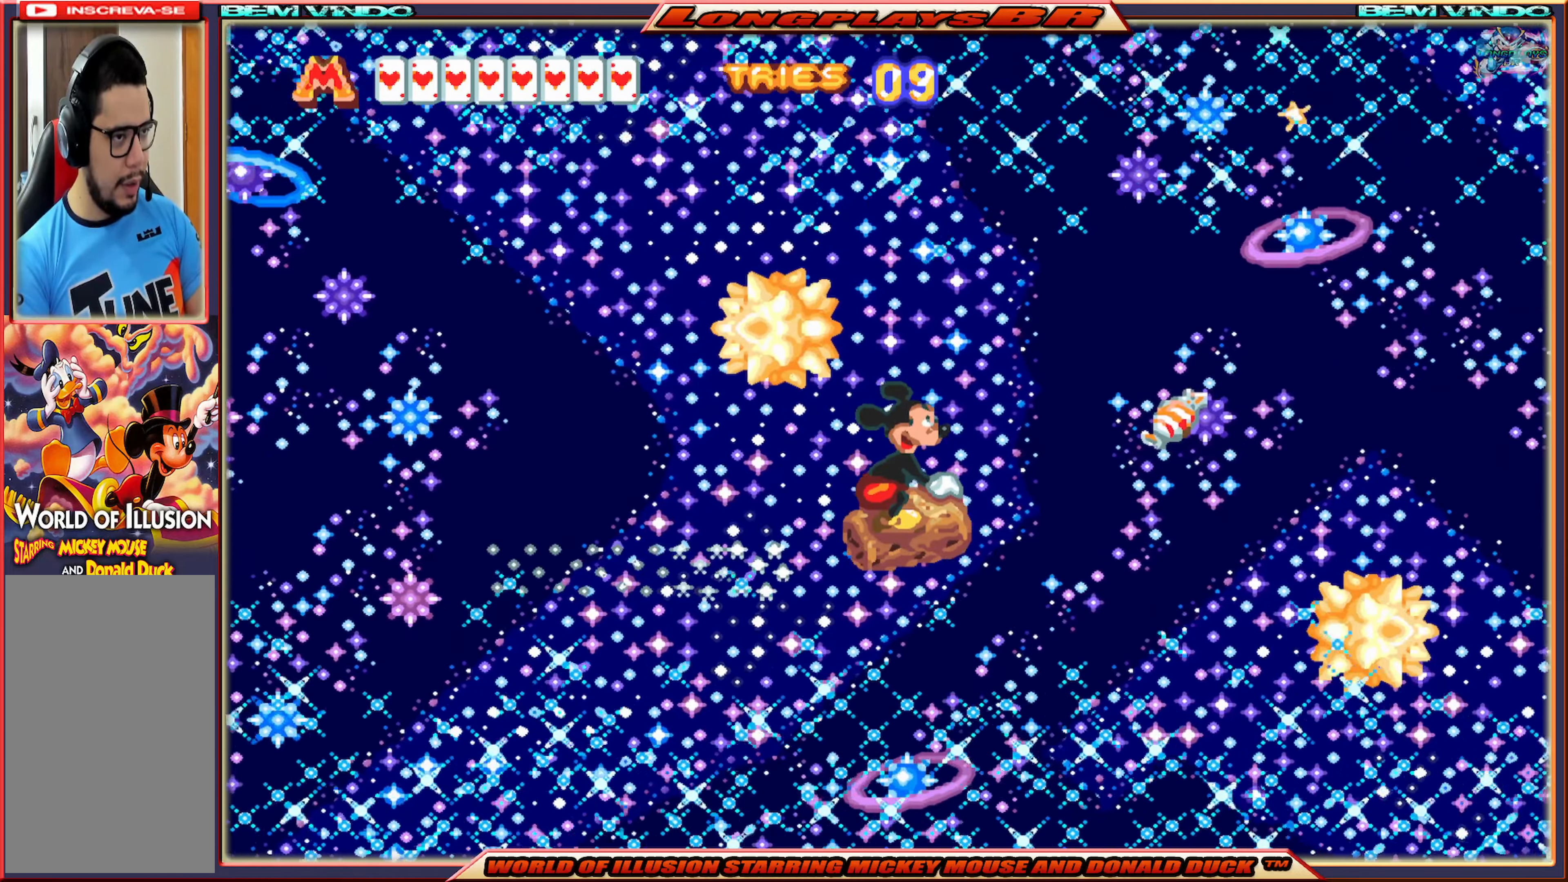
{"buttons": [], "events": [[250, "DPAD_UP", "down"], [350, "DPAD_RIGHT", "down"], [433, "DPAD_RIGHT", "up"], [483, "DPAD_UP", "up"]]}
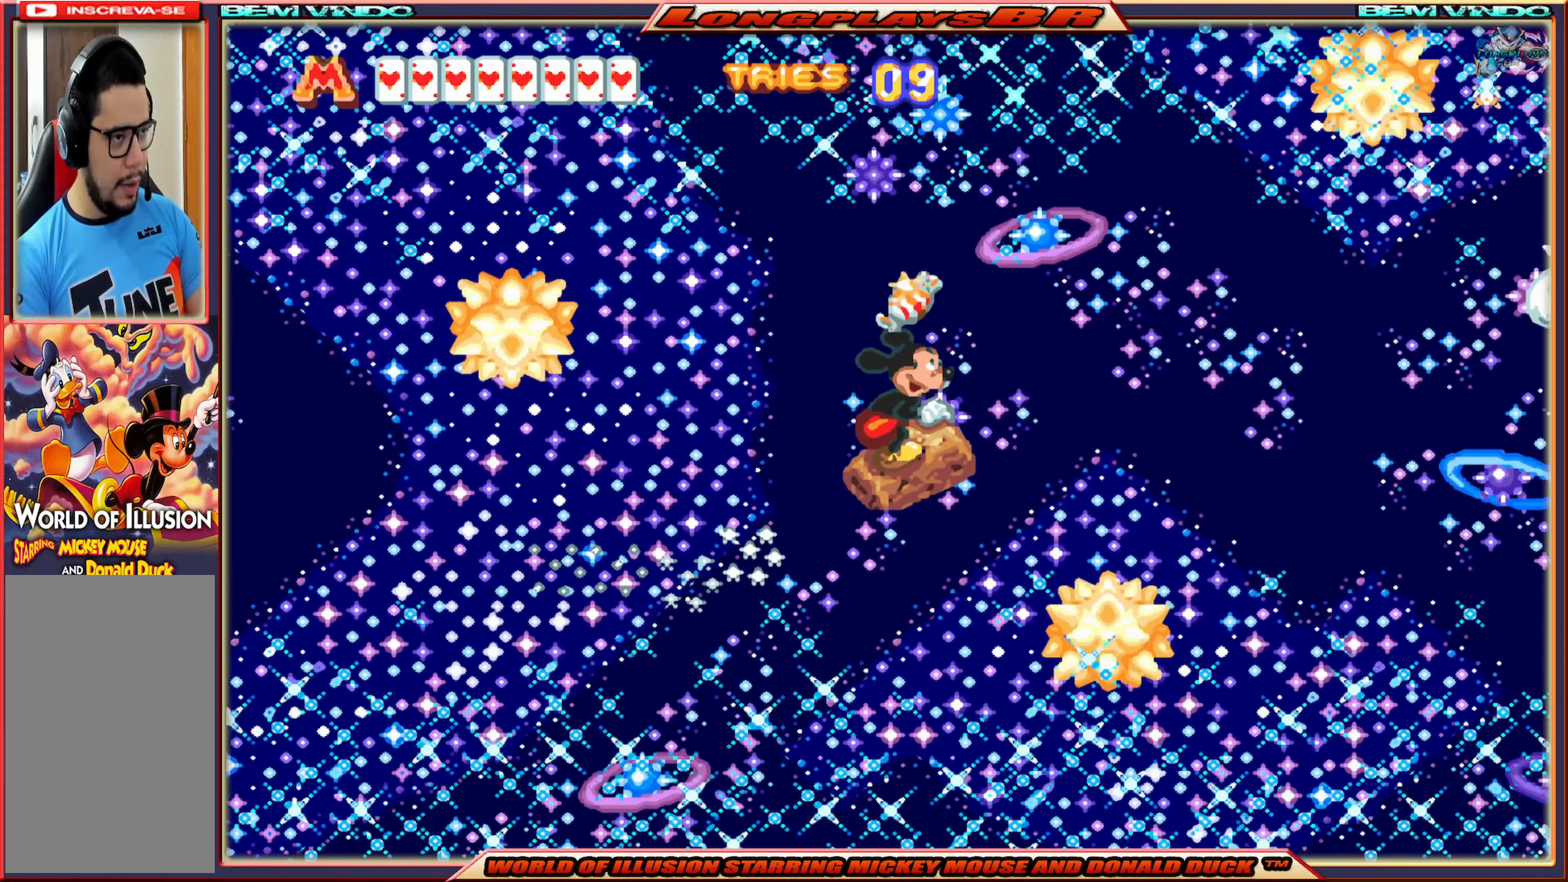
{"buttons": ["DPAD_DOWN"], "events": [[67, "DPAD_RIGHT", "down"], [350, "DPAD_RIGHT", "up"], [500, "DPAD_DOWN", "down"]]}
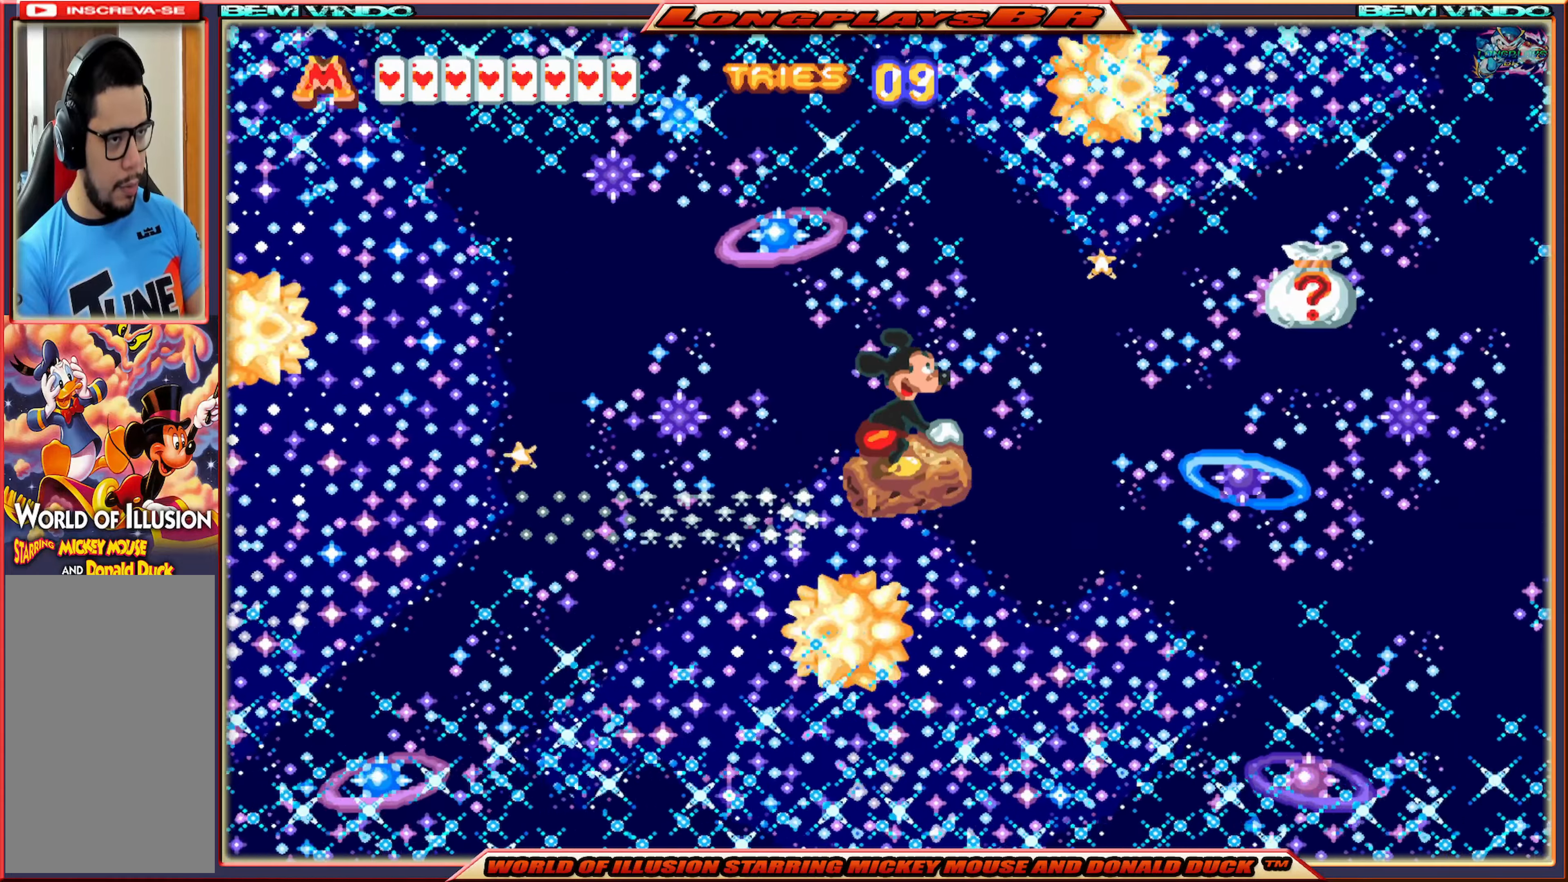
{"buttons": ["DPAD_DOWN"], "events": []}
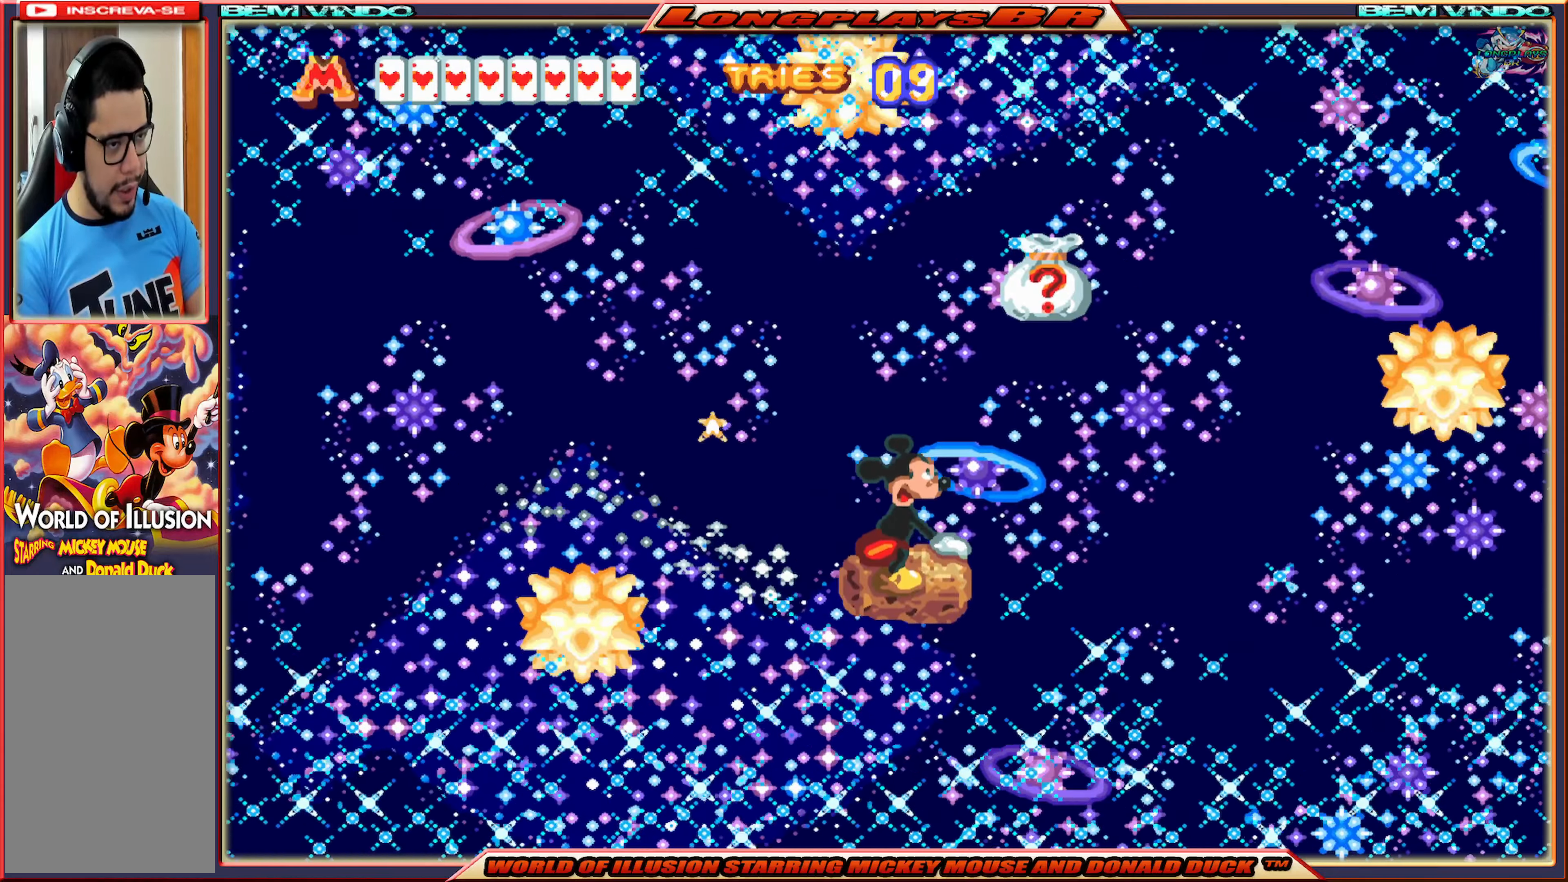
{"buttons": ["DPAD_DOWN"], "events": []}
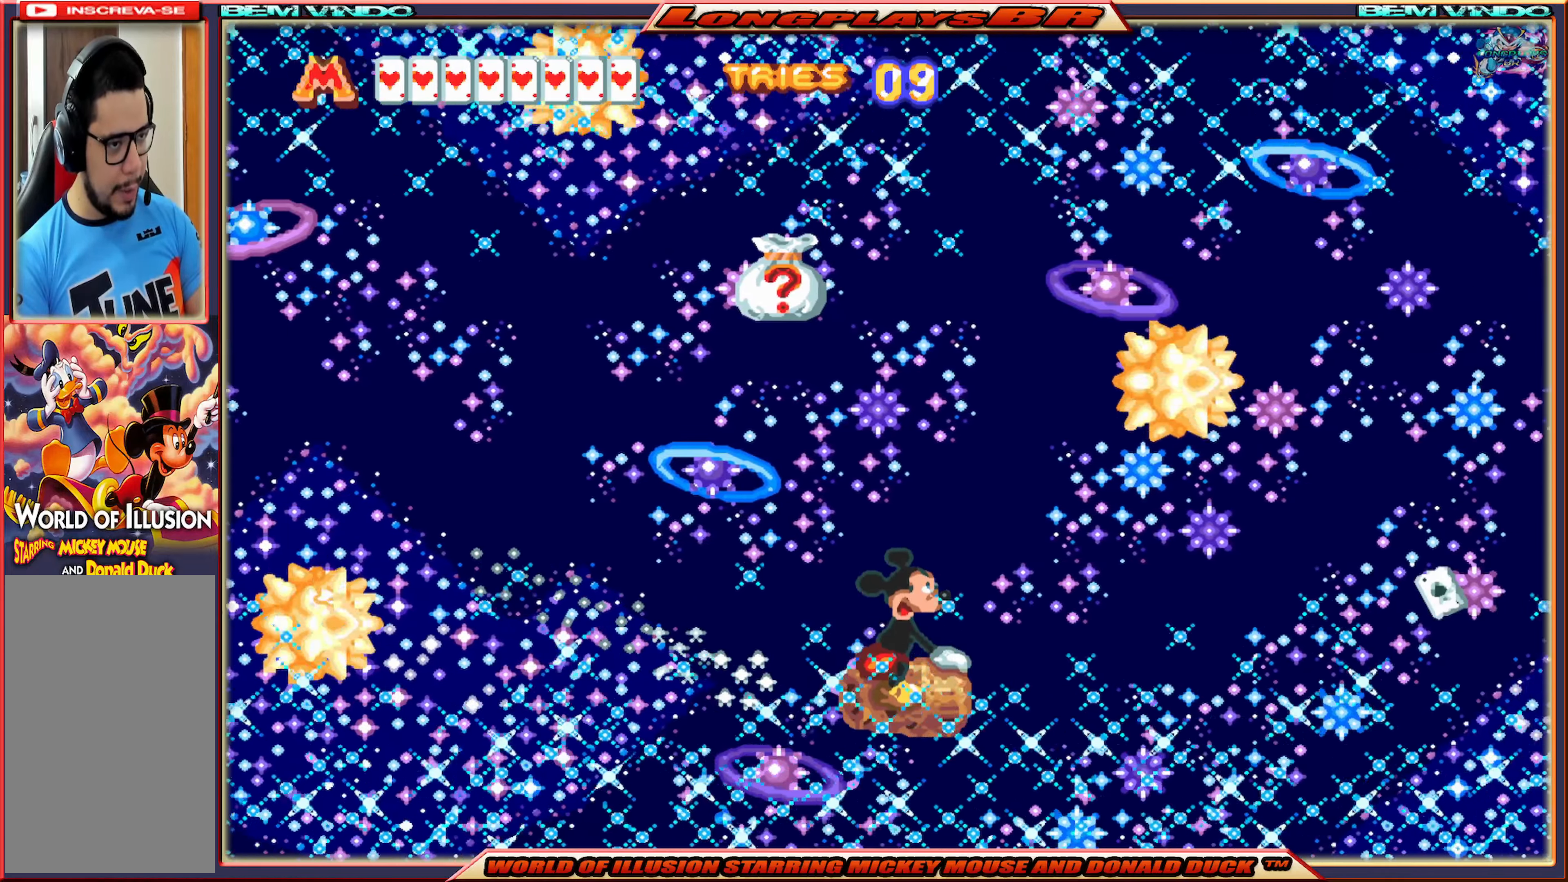
{"buttons": [], "events": [[50, "DPAD_DOWN", "up"]]}
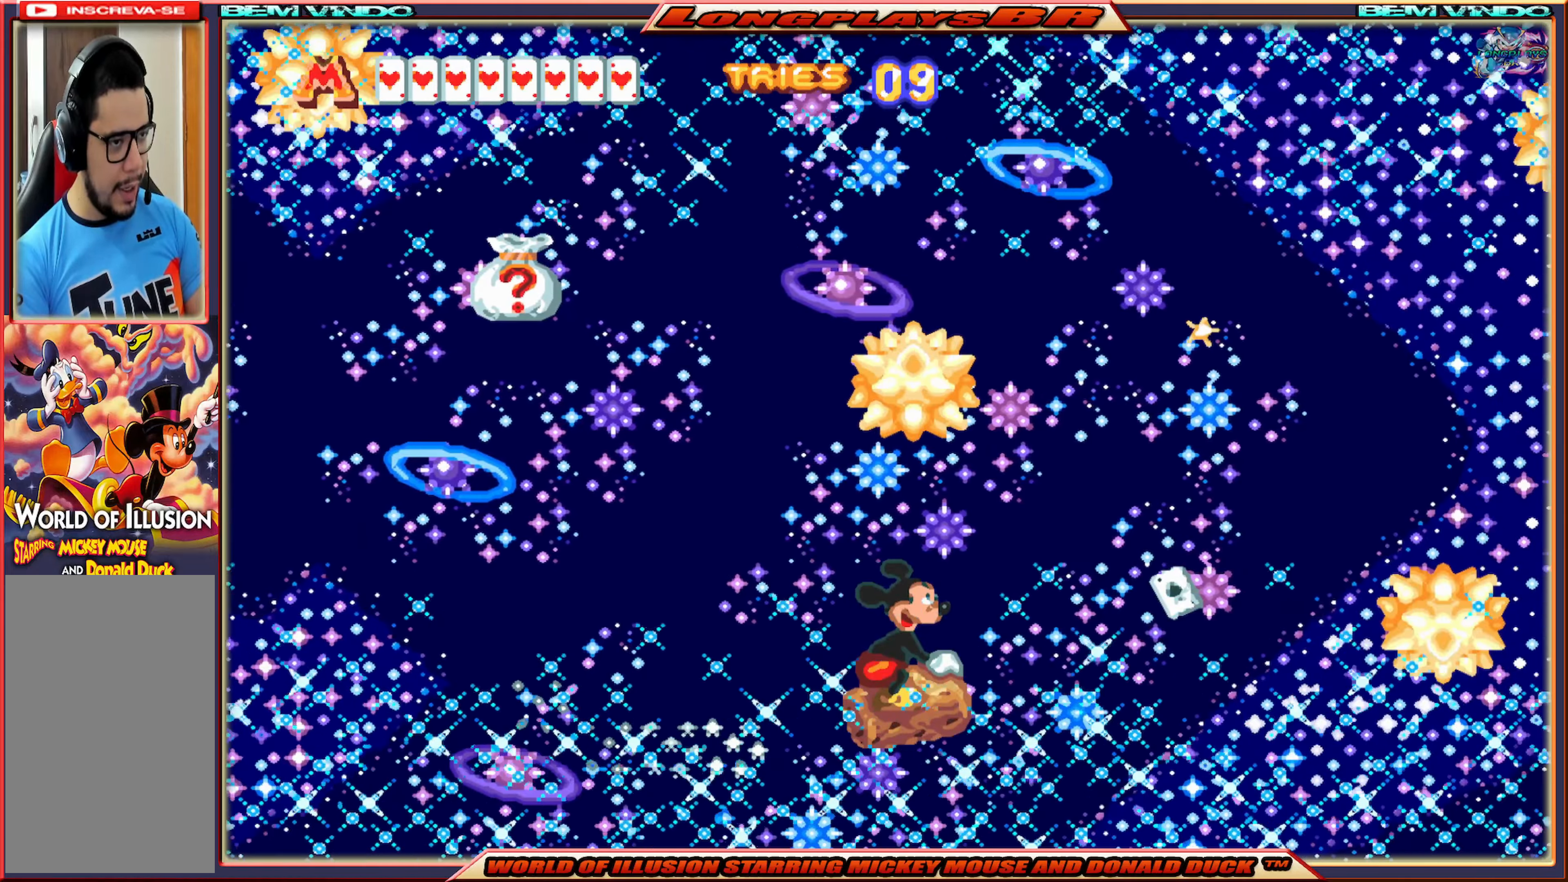
{"buttons": ["DPAD_DOWN"], "events": [[300, "DPAD_DOWN", "down"]]}
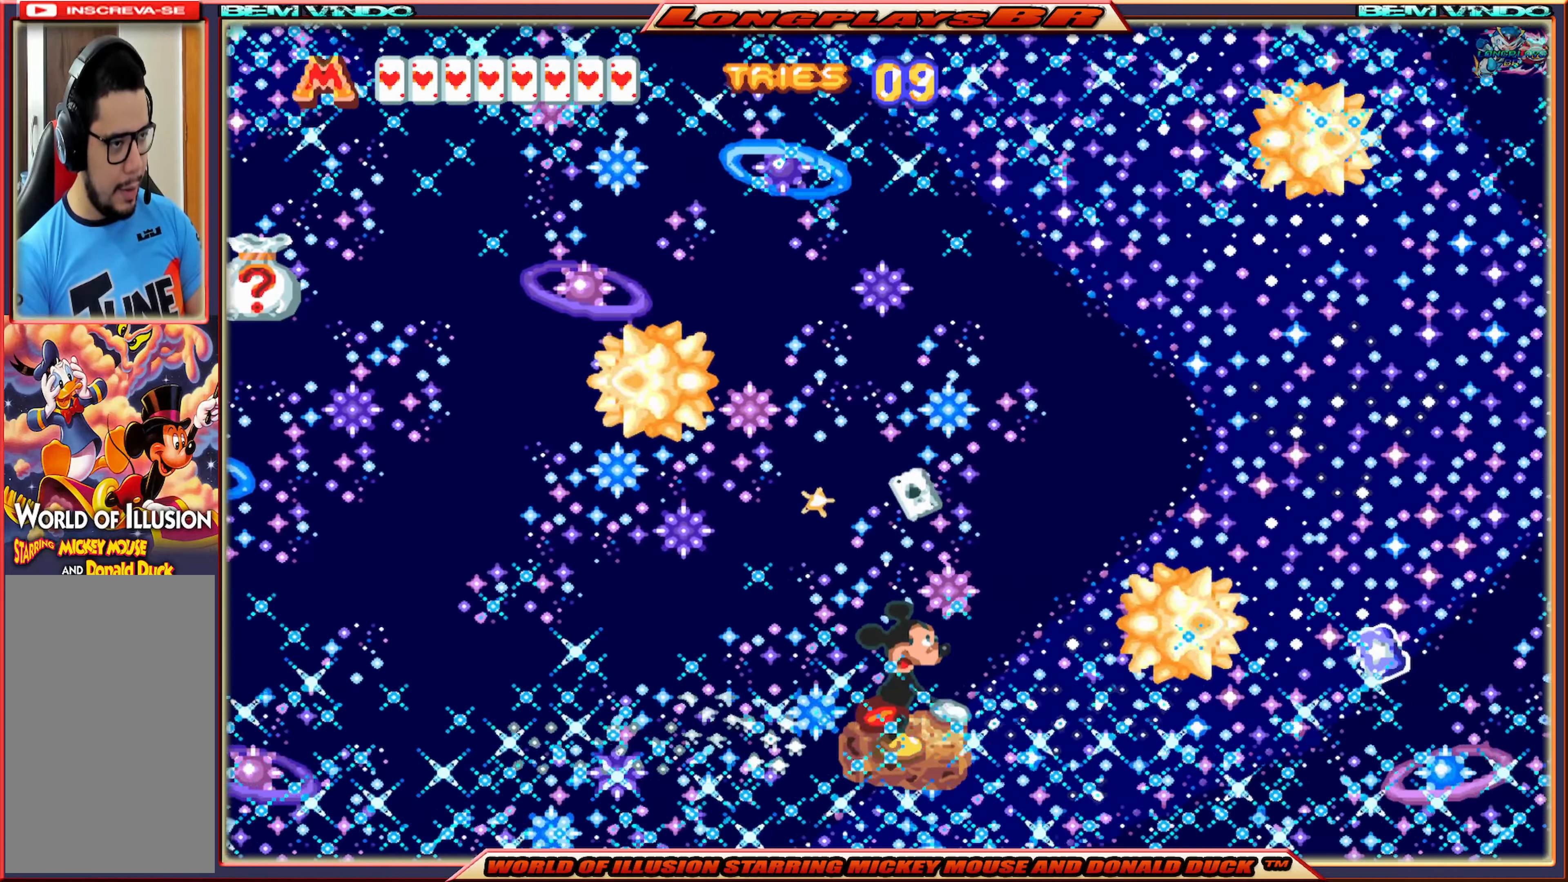
{"buttons": [], "events": [[200, "DPAD_DOWN", "up"]]}
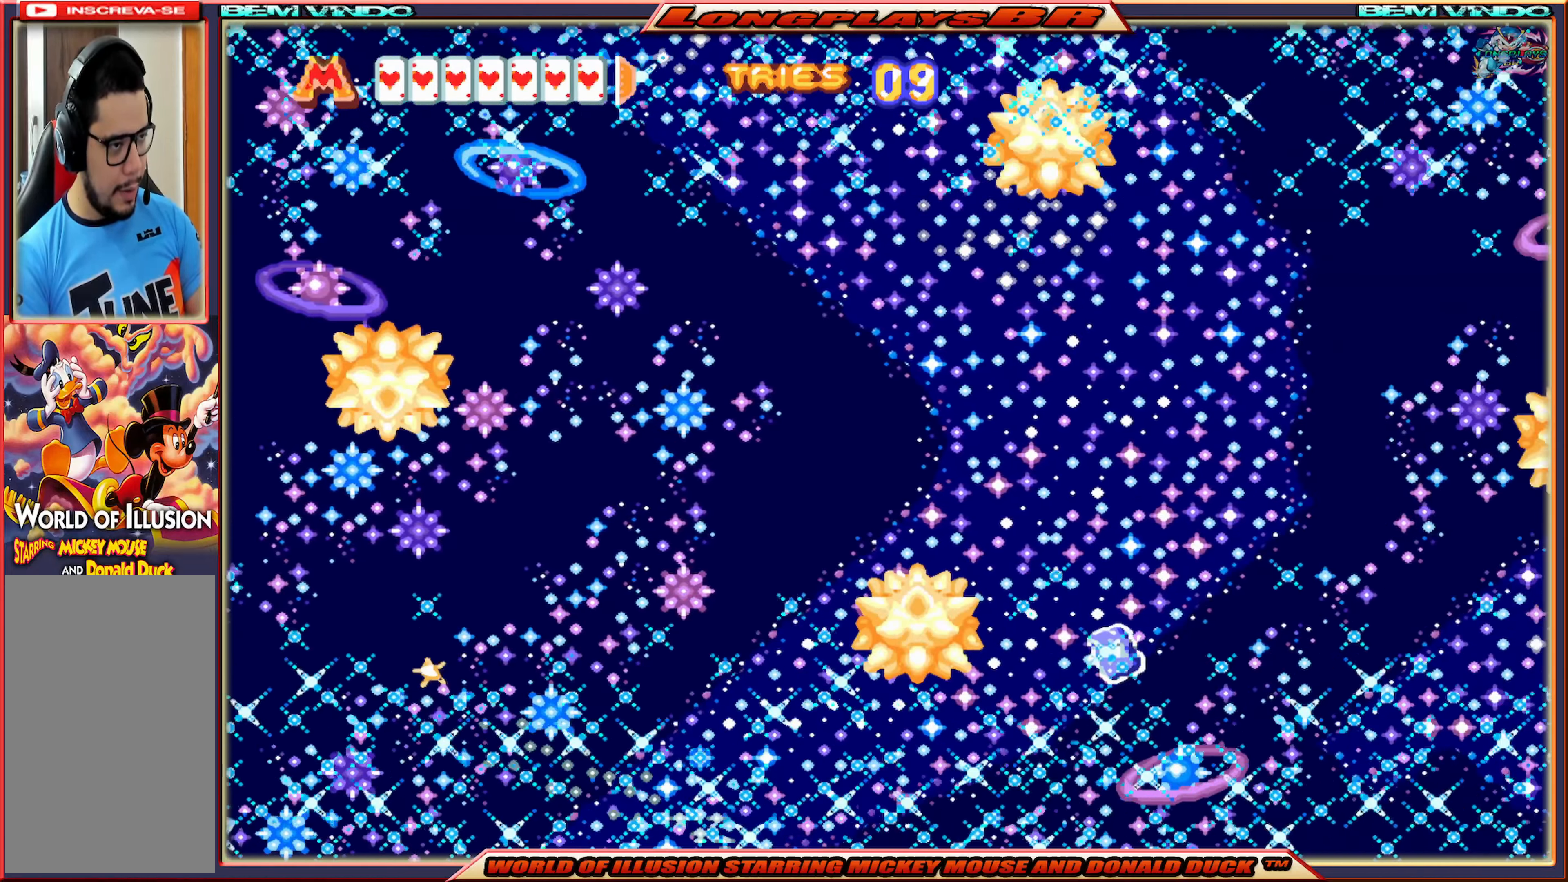
{"buttons": ["DPAD_UP"], "events": [[150, "DPAD_UP", "down"]]}
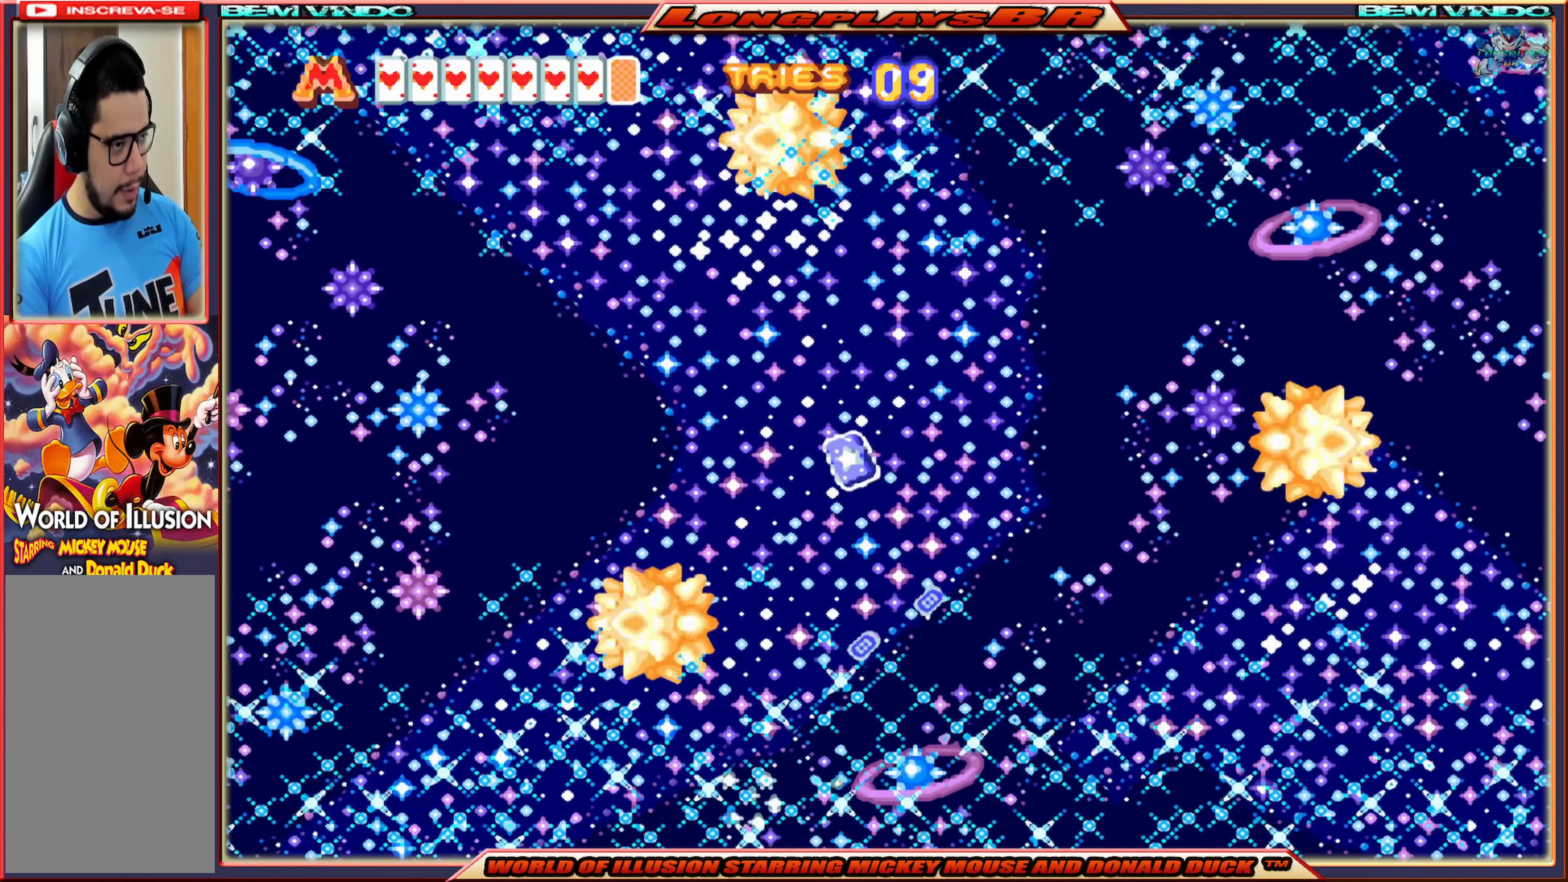
{"buttons": [], "events": [[100, "DPAD_UP", "up"]]}
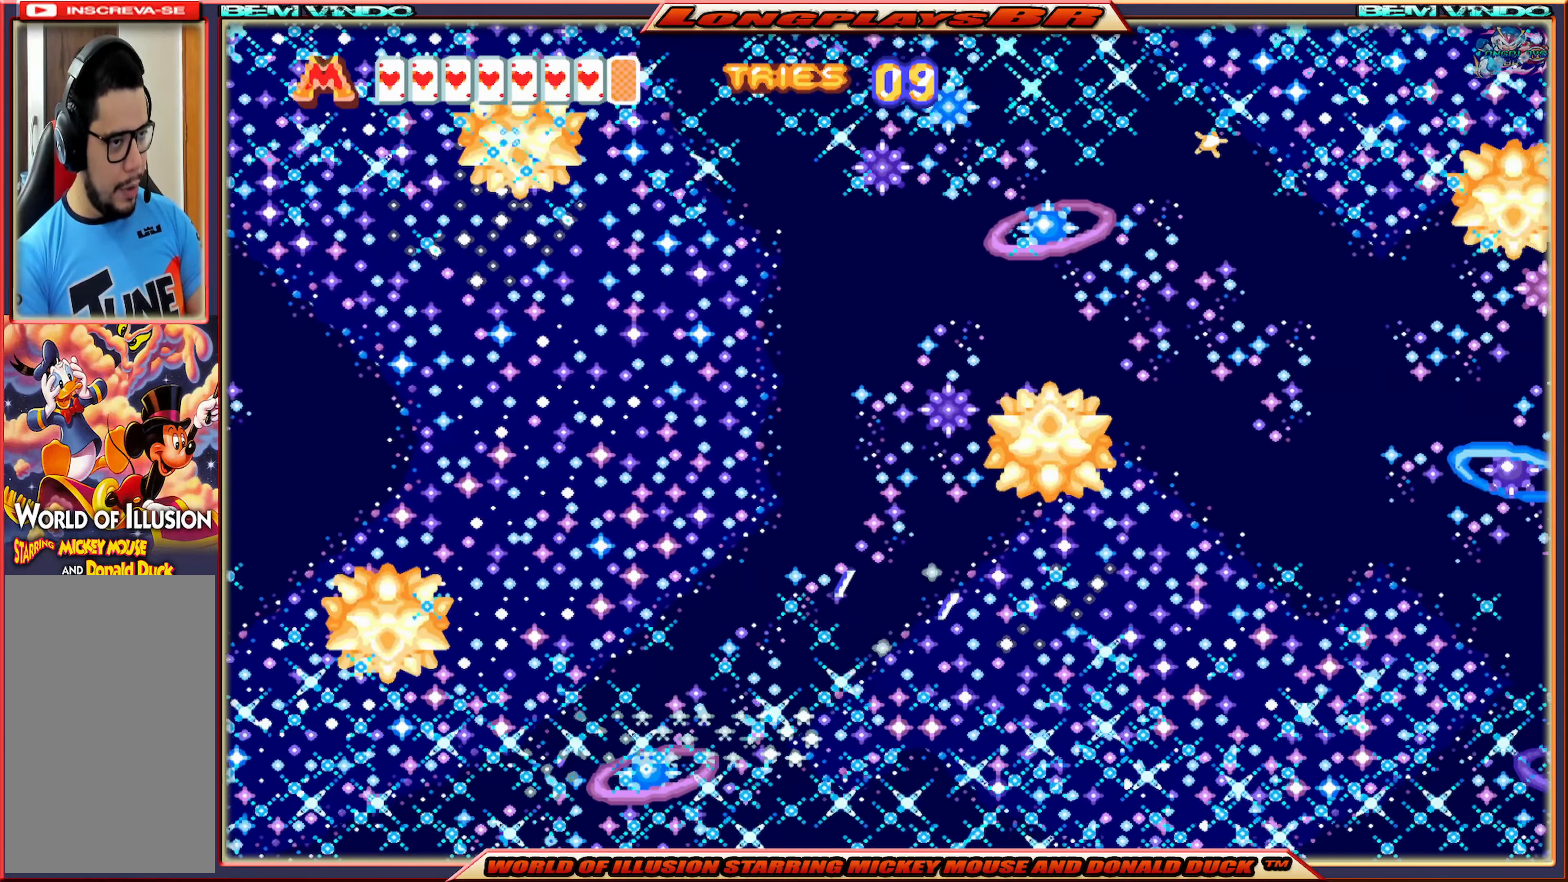
{"buttons": ["DPAD_UP"], "events": [[483, "DPAD_UP", "down"]]}